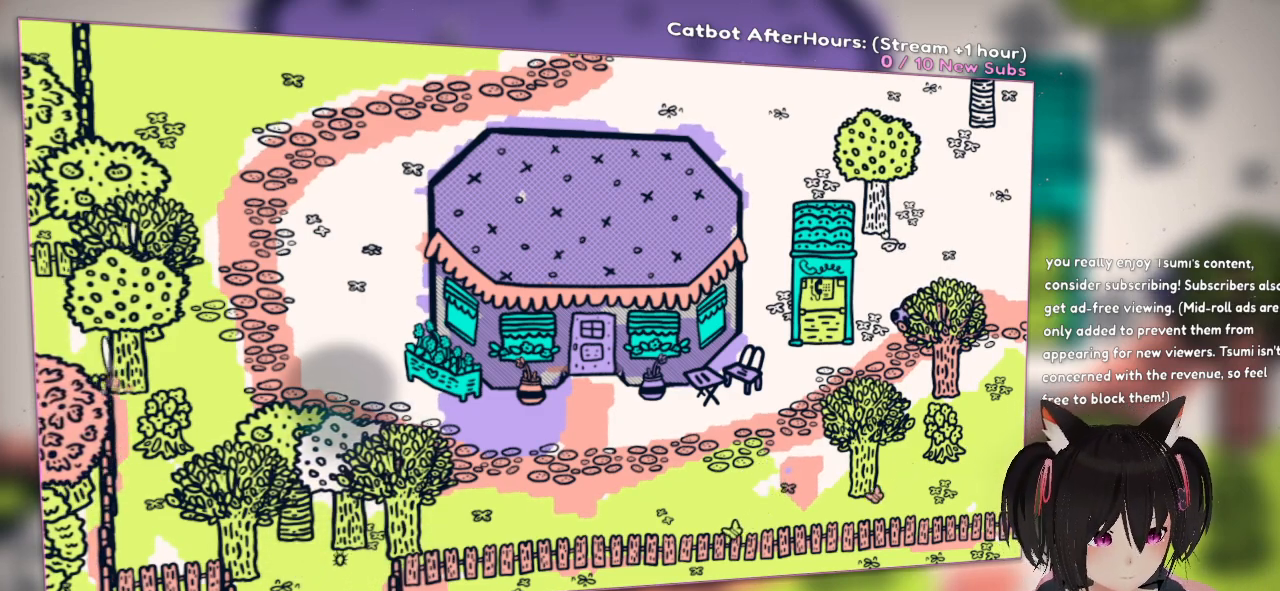
Gameplay with a controller (Nintendo layout); each line is a JSON object with the inputs held at the frame after it. "events" lists button and stick changes between this image and that frame as [ms after this image, input, new state], when the widget could be followed in between.
{"buttons": ["R2"], "left_stick": "center", "right_stick": "center", "events": [[133, "R2", "up"], [200, "R2", "down"], [200, "right_stick", "center"], [333, "R2", "up"], [417, "R2", "down"]]}
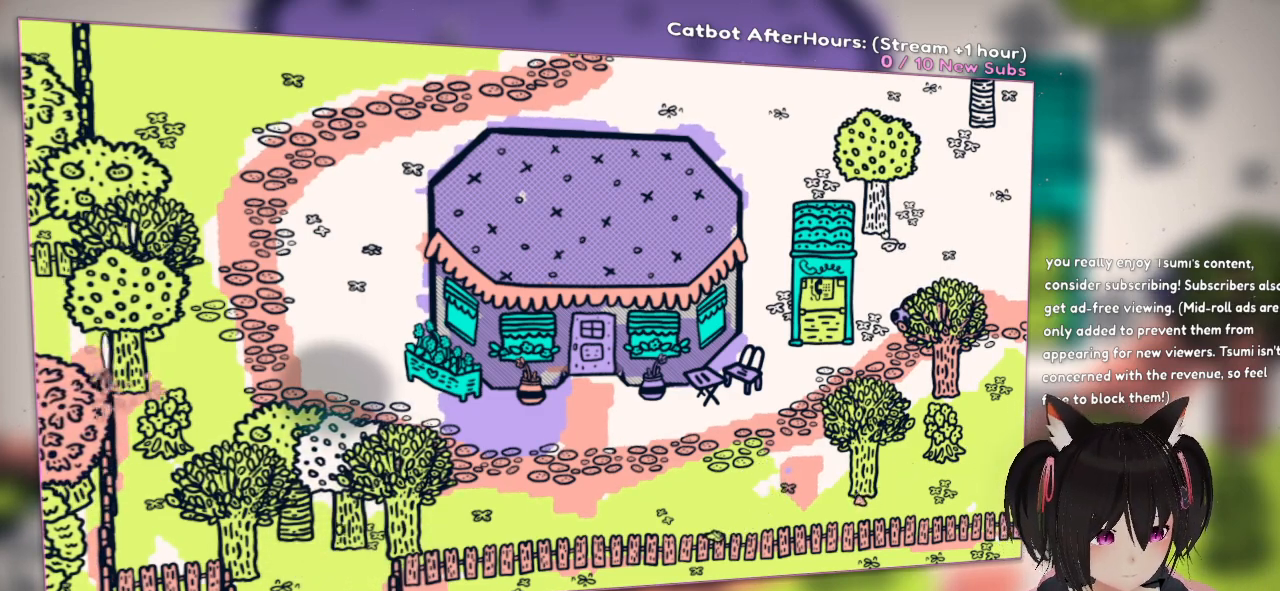
{"buttons": ["R2"], "left_stick": "center", "right_stick": "left", "events": [[17, "right_stick", "left"], [150, "R2", "up"], [217, "R2", "down"]]}
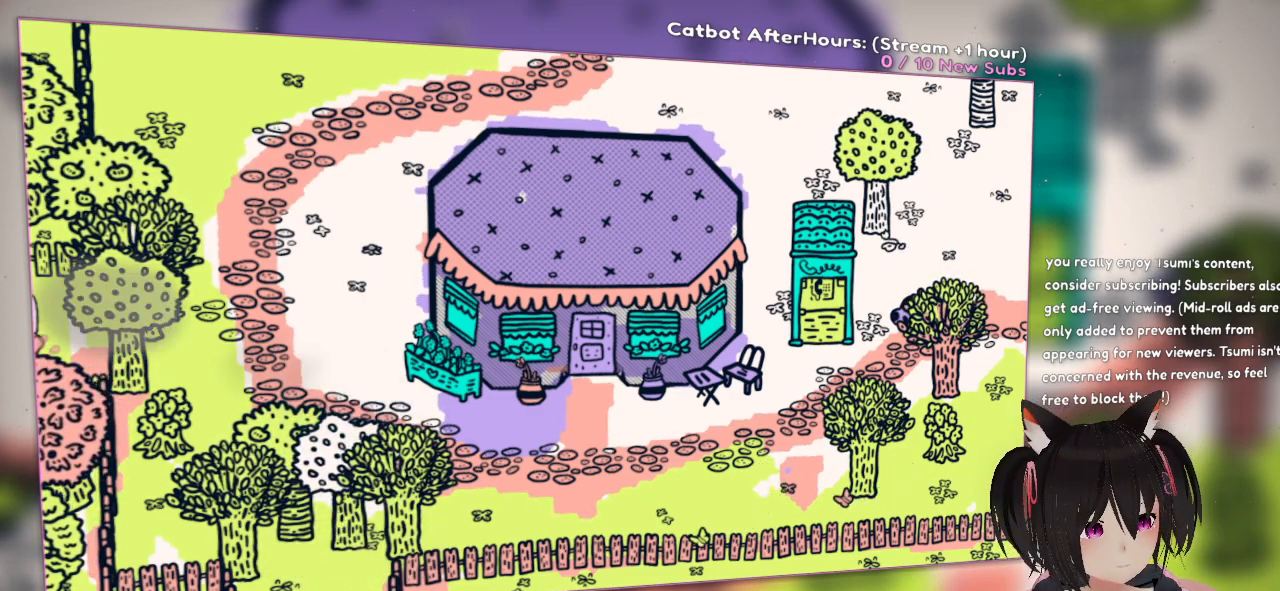
{"buttons": [], "left_stick": "center", "right_stick": "center", "events": [[83, "R2", "up"], [83, "right_stick", "up"], [317, "right_stick", "up-left"], [350, "R2", "down"], [417, "right_stick", "center"], [483, "R2", "up"]]}
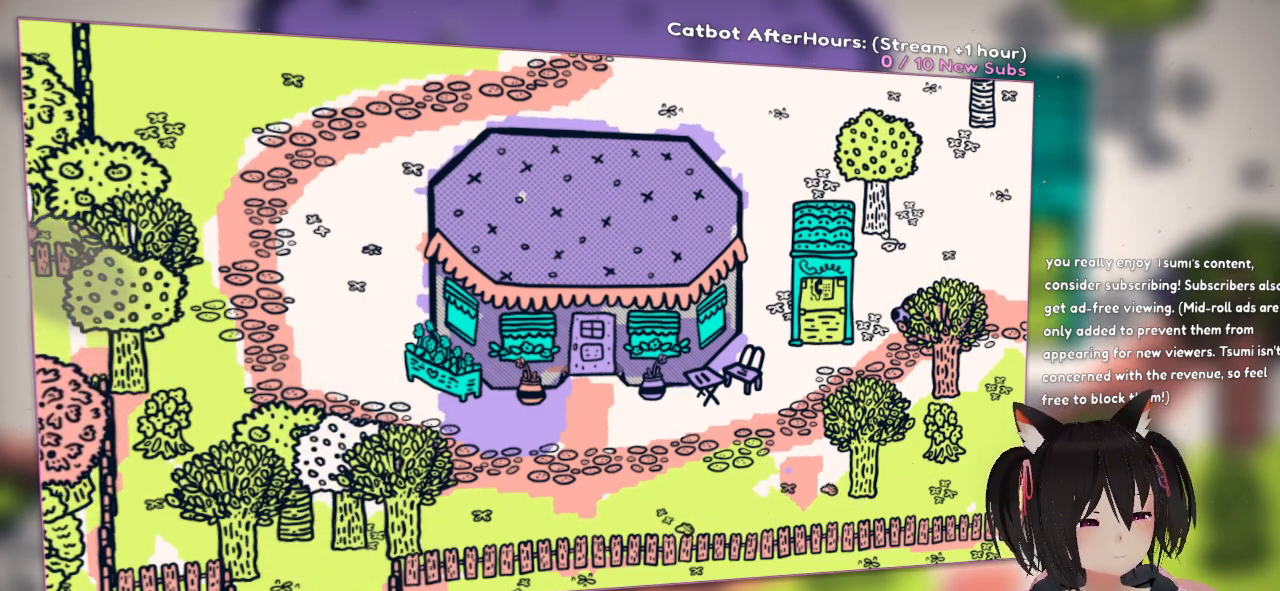
{"buttons": ["R2"], "left_stick": "center", "right_stick": "center", "events": [[50, "right_stick", "right"], [217, "right_stick", "center"], [267, "right_stick", "right"], [400, "R2", "down"], [500, "right_stick", "center"]]}
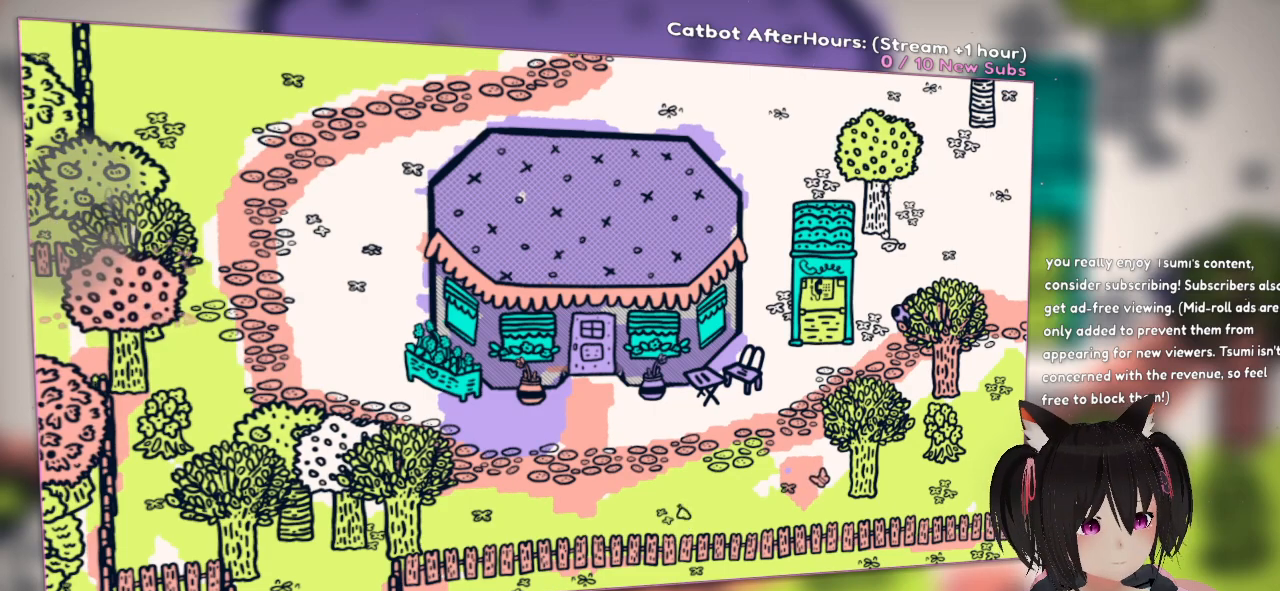
{"buttons": ["R2"], "left_stick": "center", "right_stick": "up", "events": [[33, "R2", "up"], [167, "right_stick", "up"], [367, "R2", "down"]]}
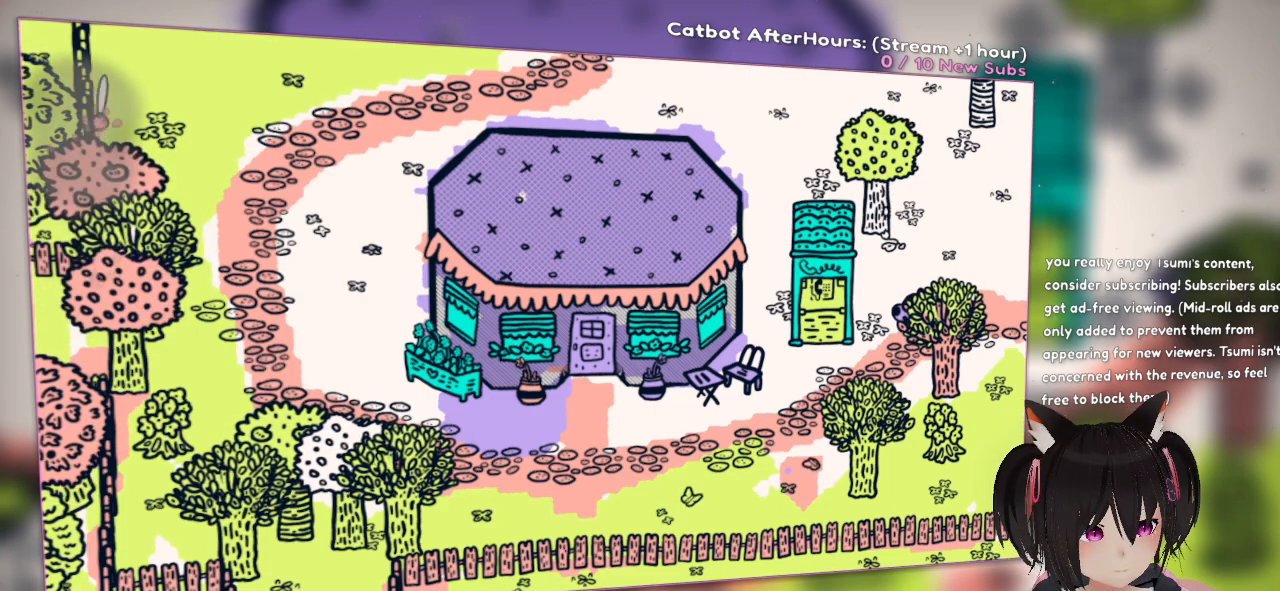
{"buttons": [], "left_stick": "center", "right_stick": "up", "events": [[100, "R2", "up"], [100, "right_stick", "center"], [283, "R2", "down"], [317, "right_stick", "up"], [483, "R2", "up"]]}
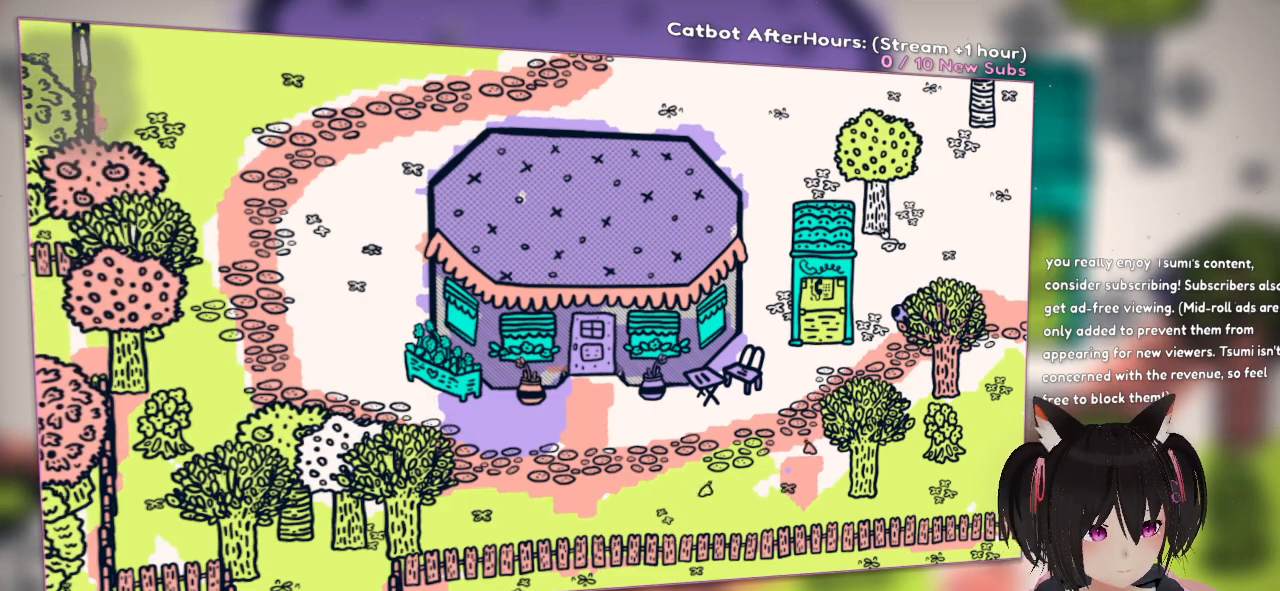
{"buttons": ["R2"], "left_stick": "center", "right_stick": "up", "events": [[117, "R2", "down"]]}
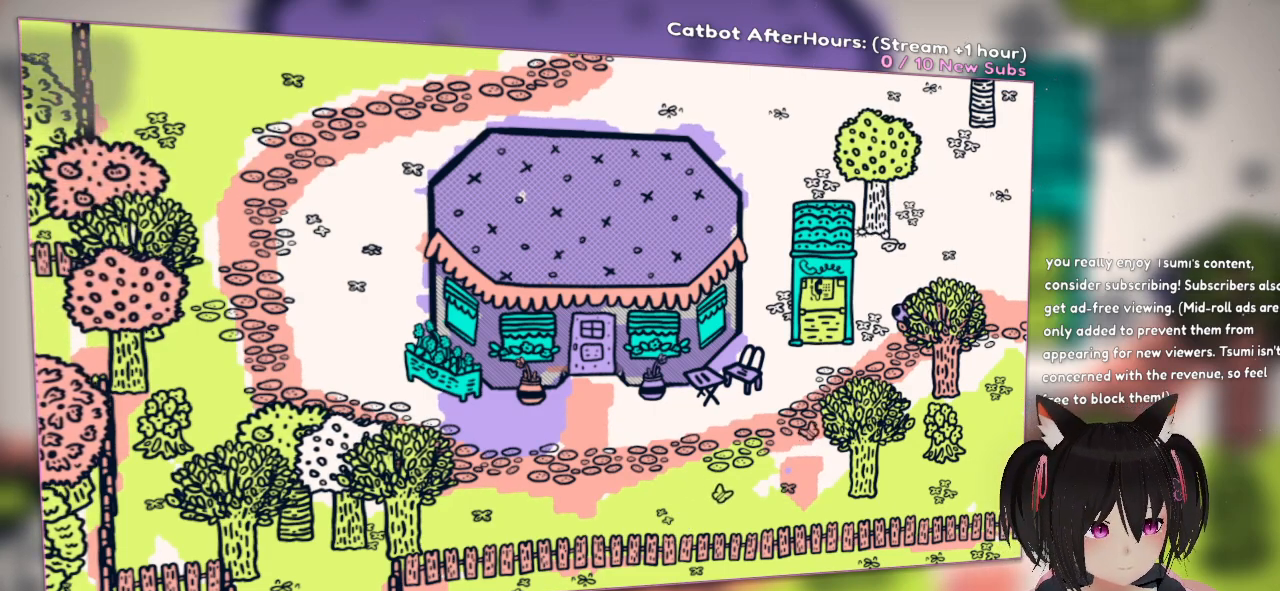
{"buttons": [], "left_stick": "center", "right_stick": "down", "events": [[33, "right_stick", "center"], [67, "R2", "up"], [100, "R2", "down"], [217, "R2", "up"], [267, "R2", "down"], [350, "right_stick", "down"], [450, "R2", "up"]]}
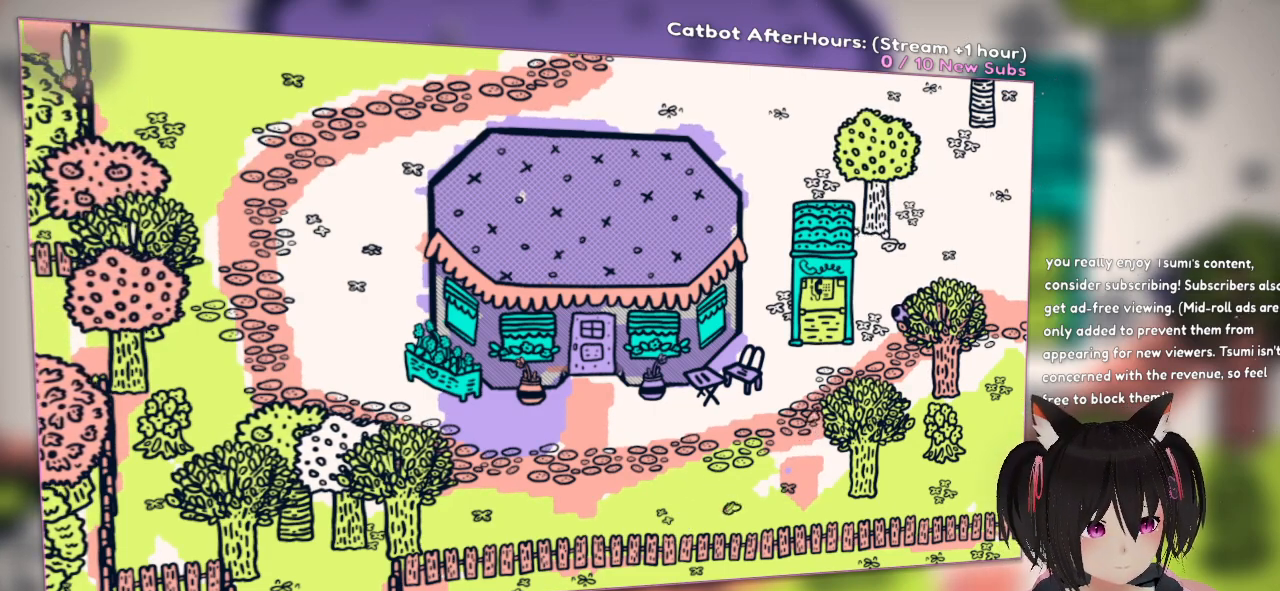
{"buttons": ["R2"], "left_stick": "center", "right_stick": "center", "events": [[83, "right_stick", "center"], [233, "right_stick", "down"], [333, "right_stick", "down-right"], [467, "R2", "down"], [483, "right_stick", "center"]]}
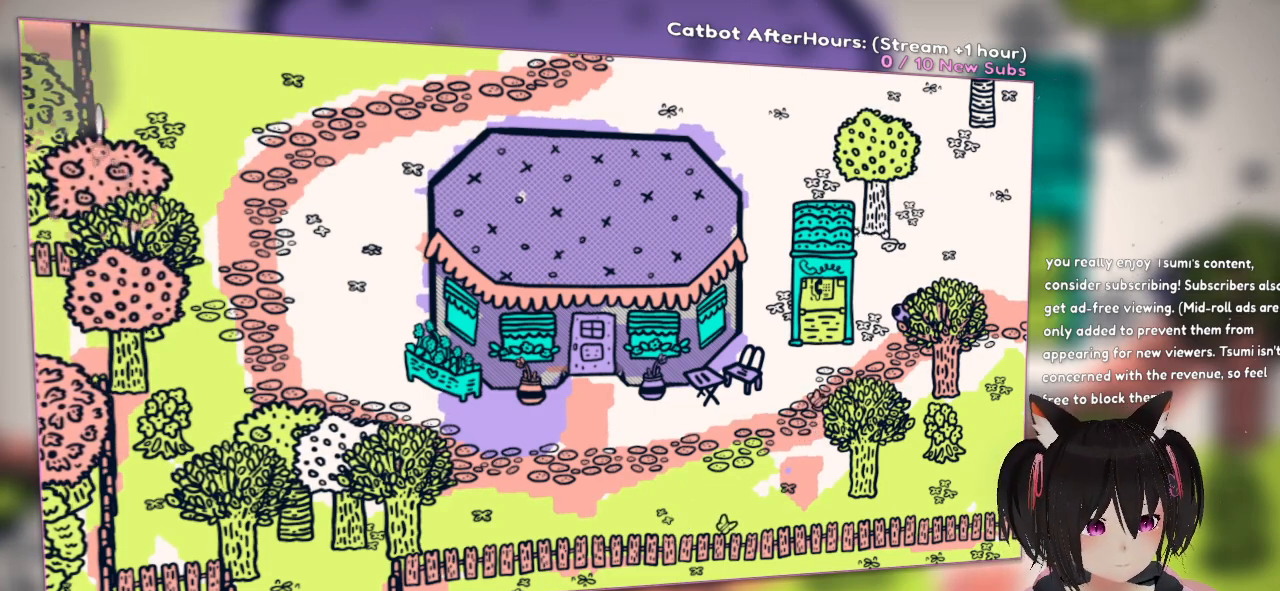
{"buttons": ["R2"], "left_stick": "center", "right_stick": "center", "events": [[67, "R2", "up"], [250, "right_stick", "up"], [283, "R2", "down"], [450, "right_stick", "center"]]}
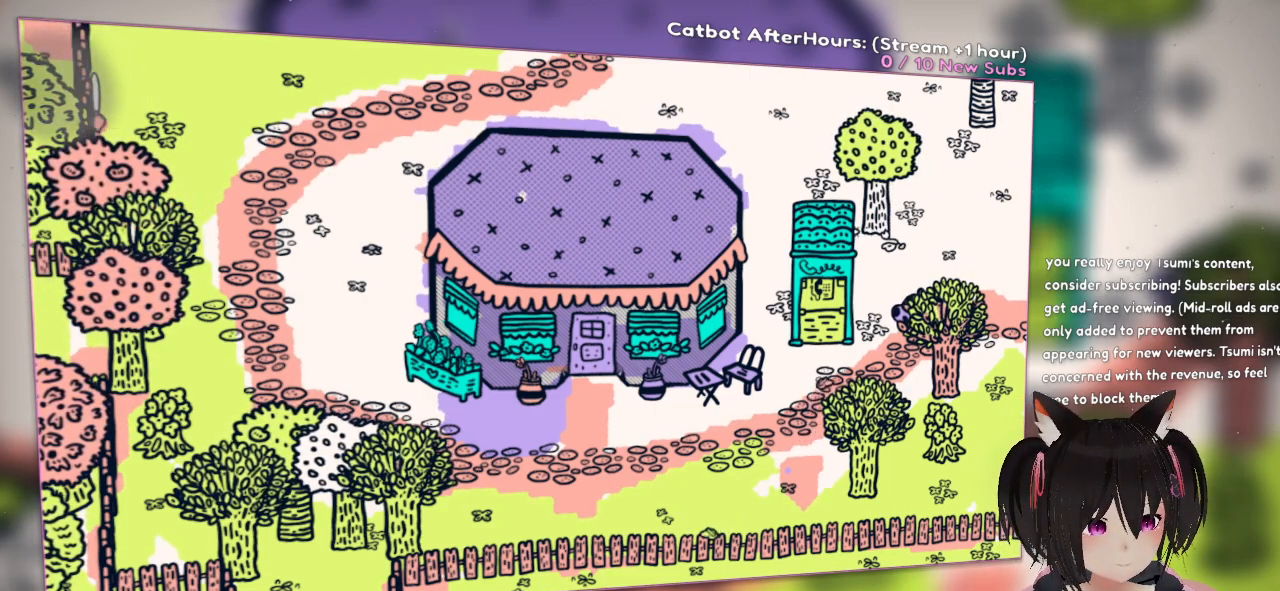
{"buttons": ["R2"], "left_stick": "center", "right_stick": "up", "events": [[17, "R2", "up"], [83, "R2", "down"], [150, "right_stick", "down-left"], [317, "R2", "up"], [417, "R2", "down"], [417, "right_stick", "up"]]}
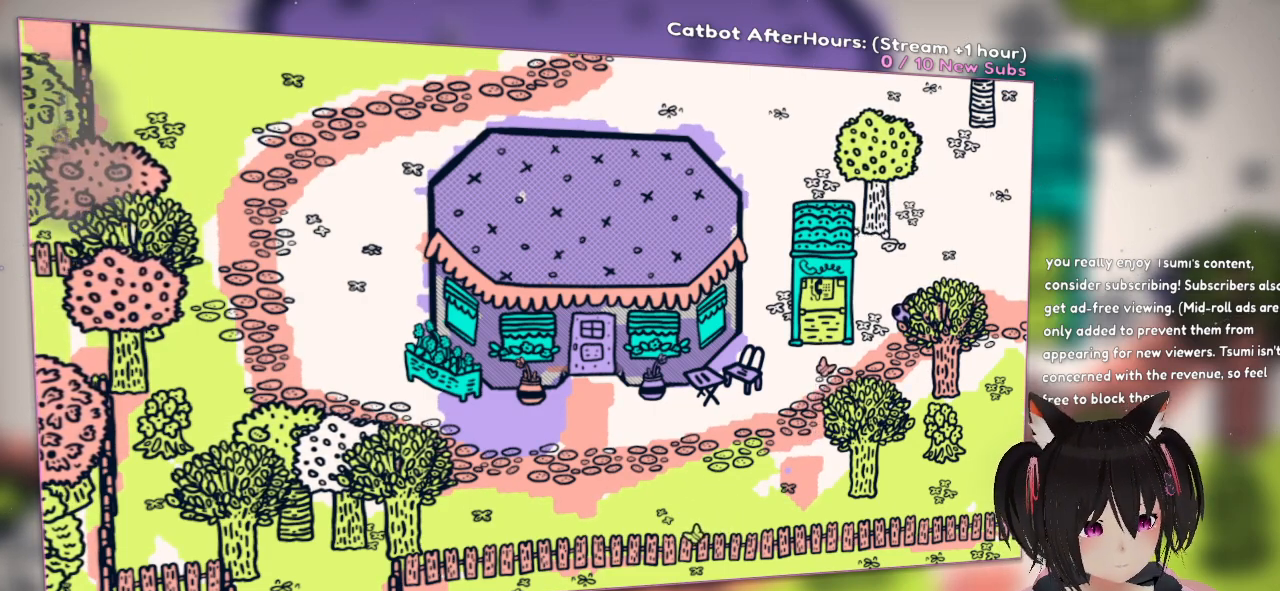
{"buttons": [], "left_stick": "center", "right_stick": "down", "events": [[283, "R2", "up"], [383, "right_stick", "center"], [450, "right_stick", "down"]]}
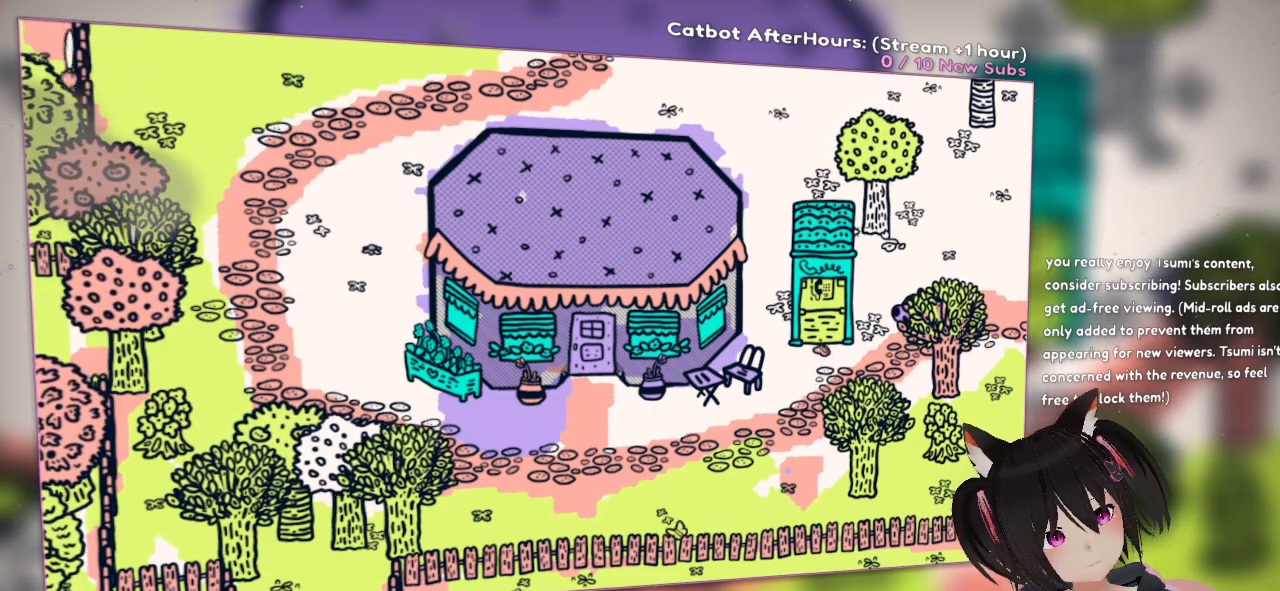
{"buttons": [], "left_stick": "center", "right_stick": "down-right", "events": [[117, "right_stick", "down-right"], [250, "right_stick", "right"], [450, "right_stick", "down-right"]]}
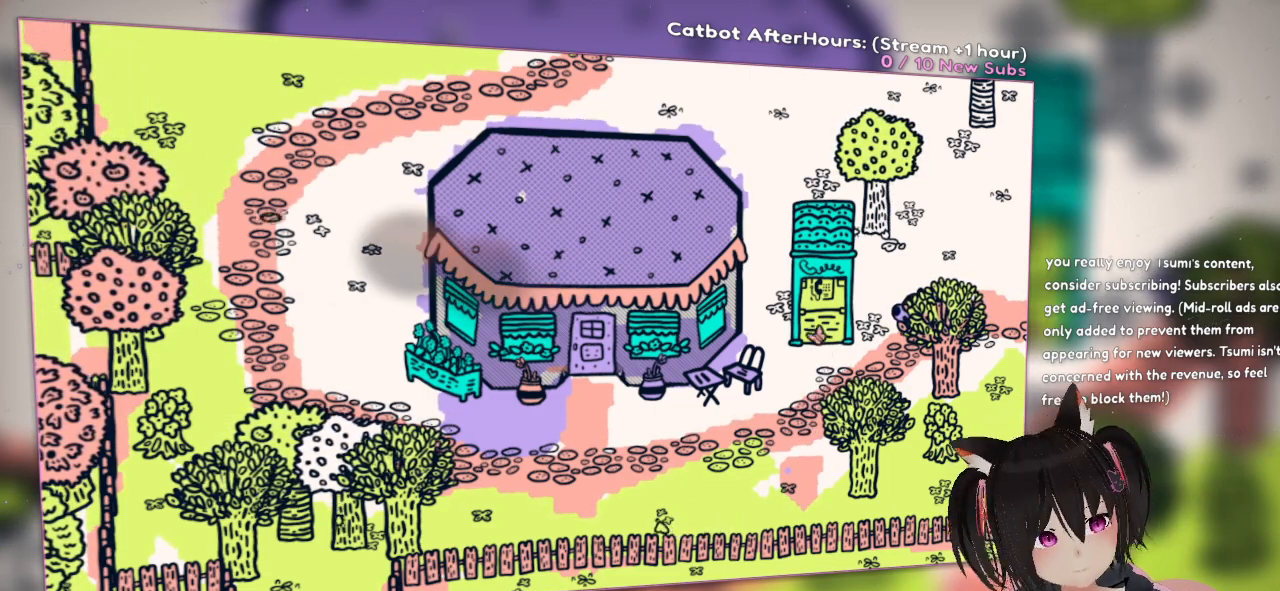
{"buttons": [], "left_stick": "center", "right_stick": "right", "events": [[117, "right_stick", "center"], [367, "right_stick", "right"]]}
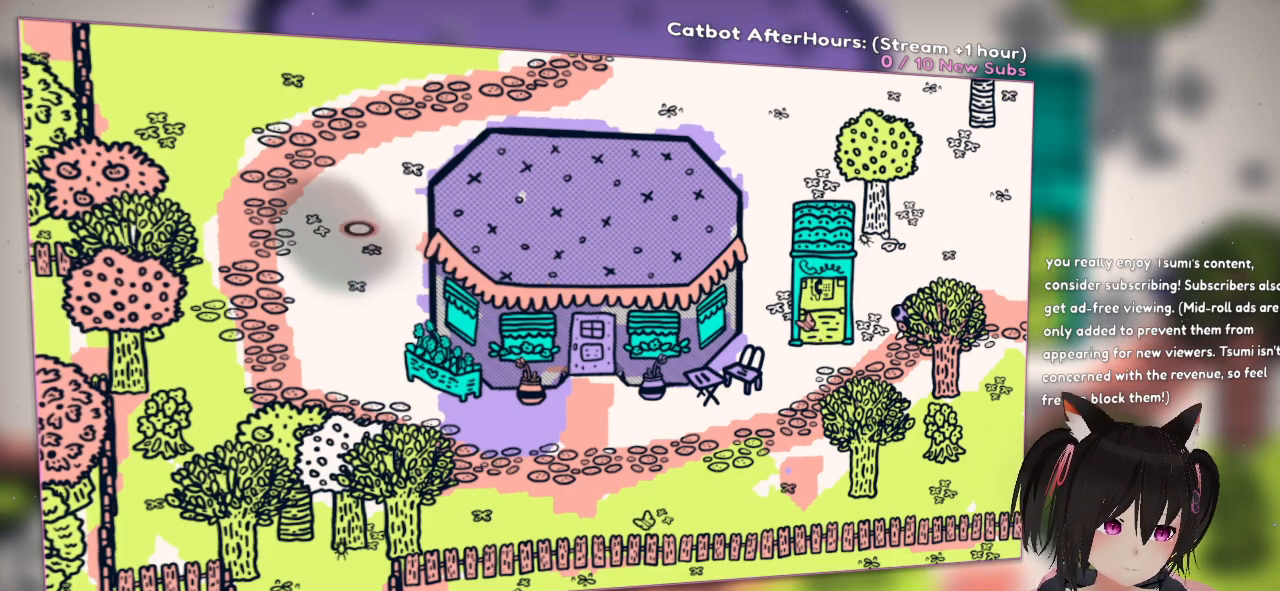
{"buttons": [], "left_stick": "center", "right_stick": "center", "events": [[167, "right_stick", "center"]]}
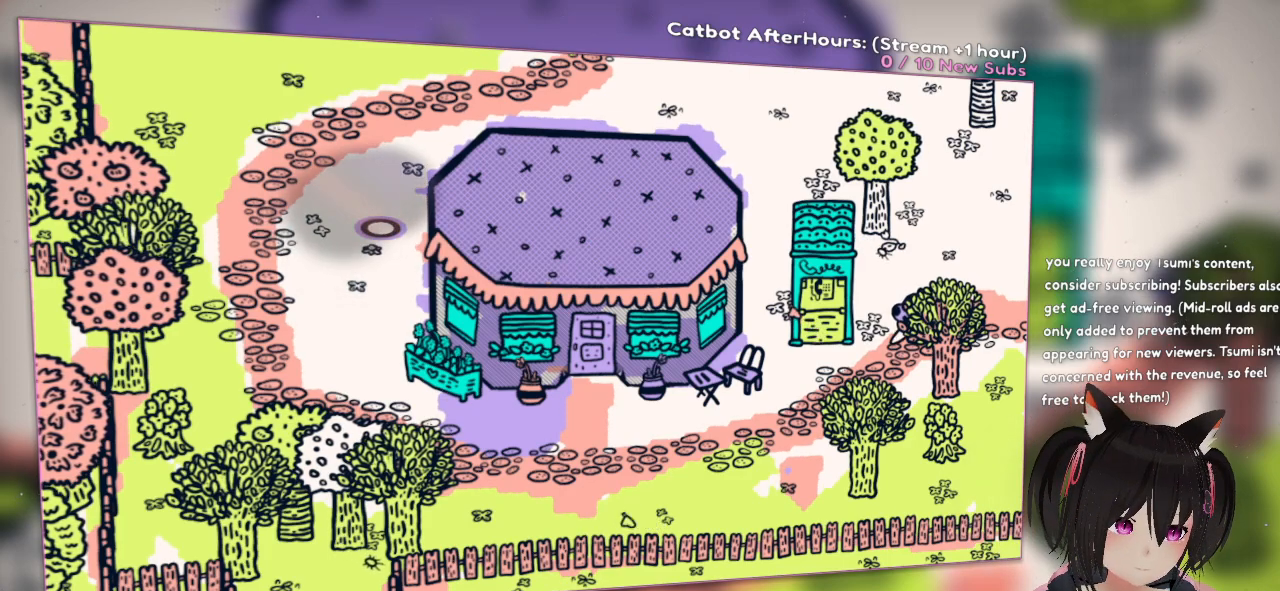
{"buttons": [], "left_stick": "center", "right_stick": "center", "events": []}
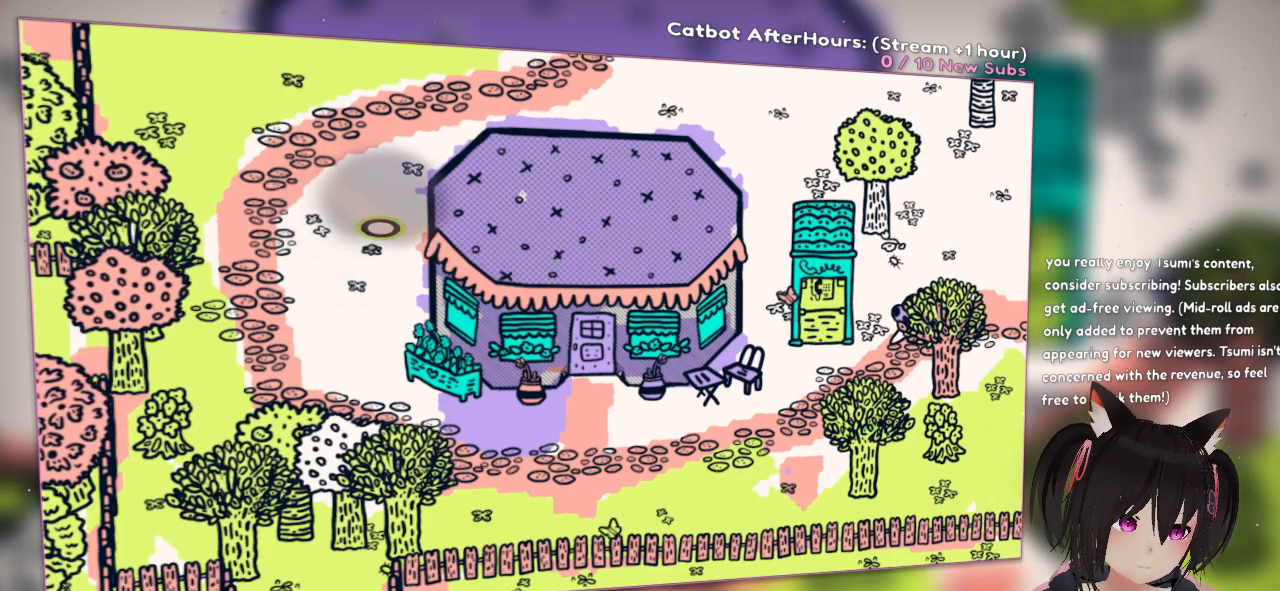
{"buttons": [], "left_stick": "center", "right_stick": "up-right", "events": [[433, "right_stick", "up-right"]]}
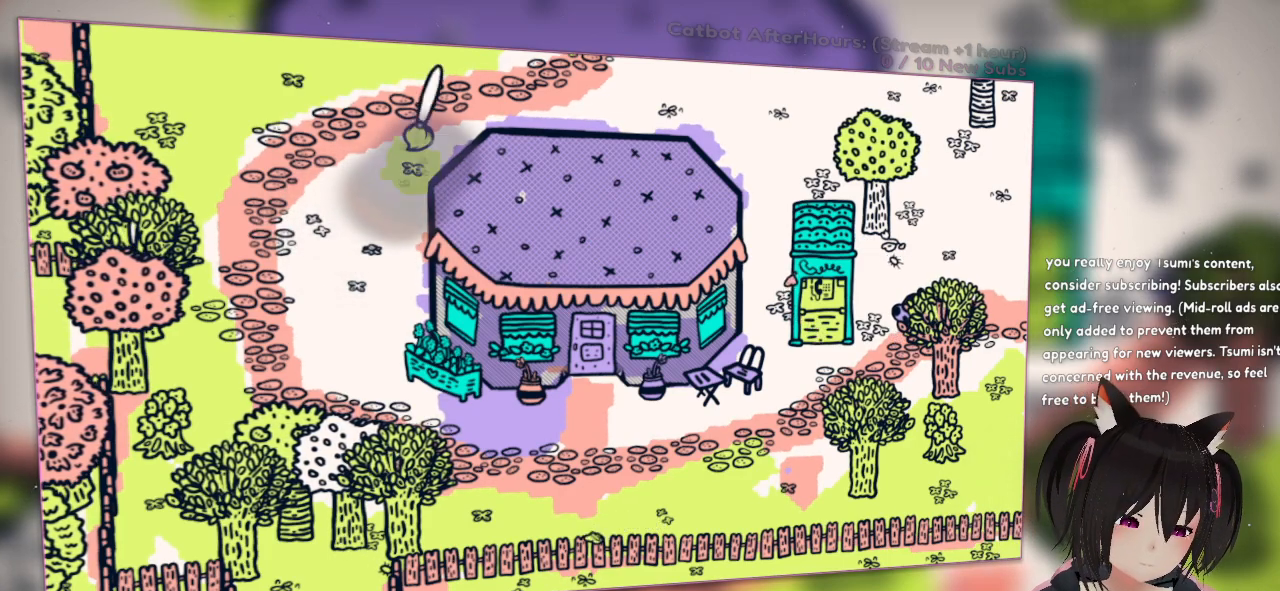
{"buttons": ["R2"], "left_stick": "center", "right_stick": "down-left", "events": [[33, "R2", "down"], [100, "right_stick", "center"], [433, "right_stick", "down-left"]]}
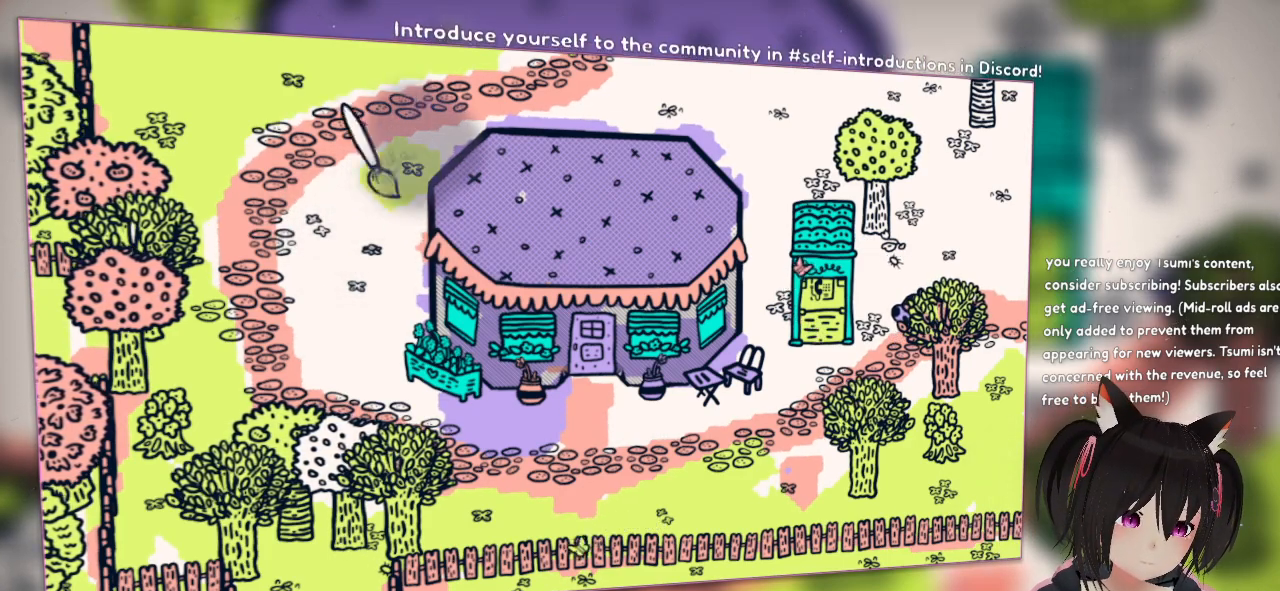
{"buttons": [], "left_stick": "center", "right_stick": "center", "events": [[333, "right_stick", "center"], [400, "R2", "up"]]}
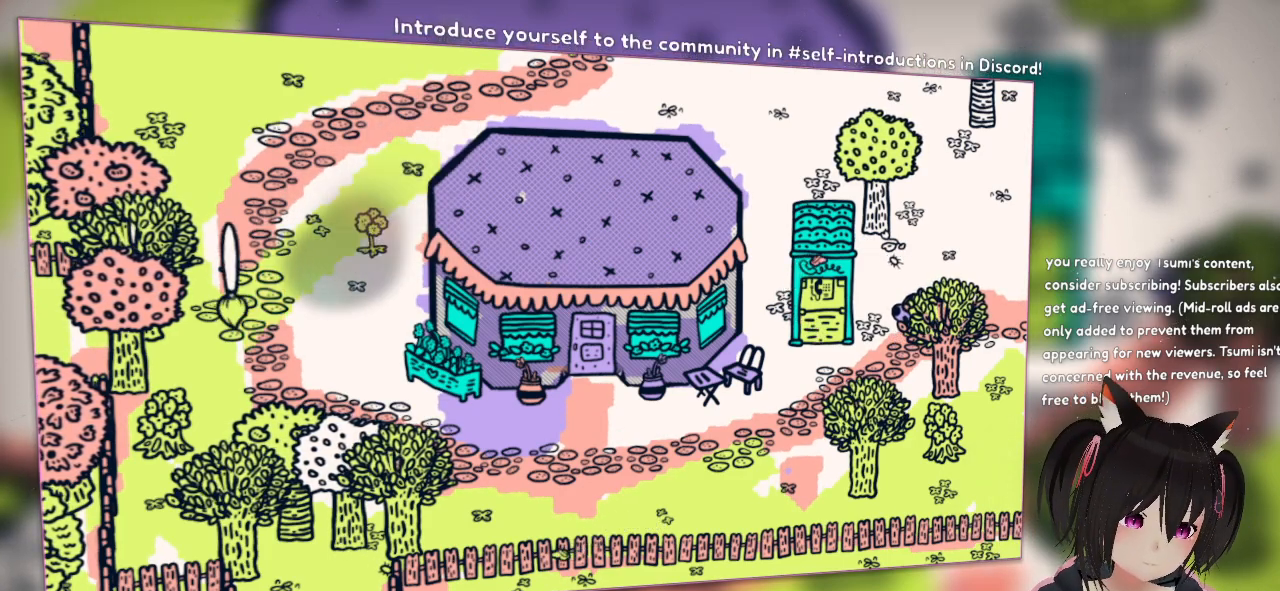
{"buttons": [], "left_stick": "center", "right_stick": "center", "events": []}
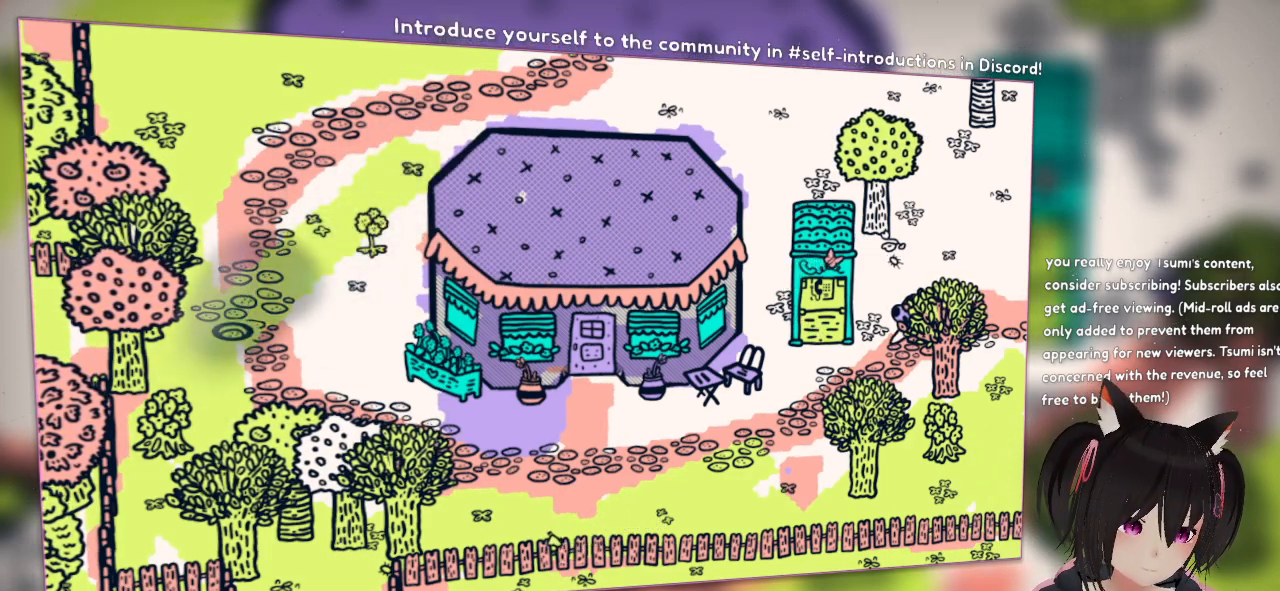
{"buttons": [], "left_stick": "center", "right_stick": "center", "events": []}
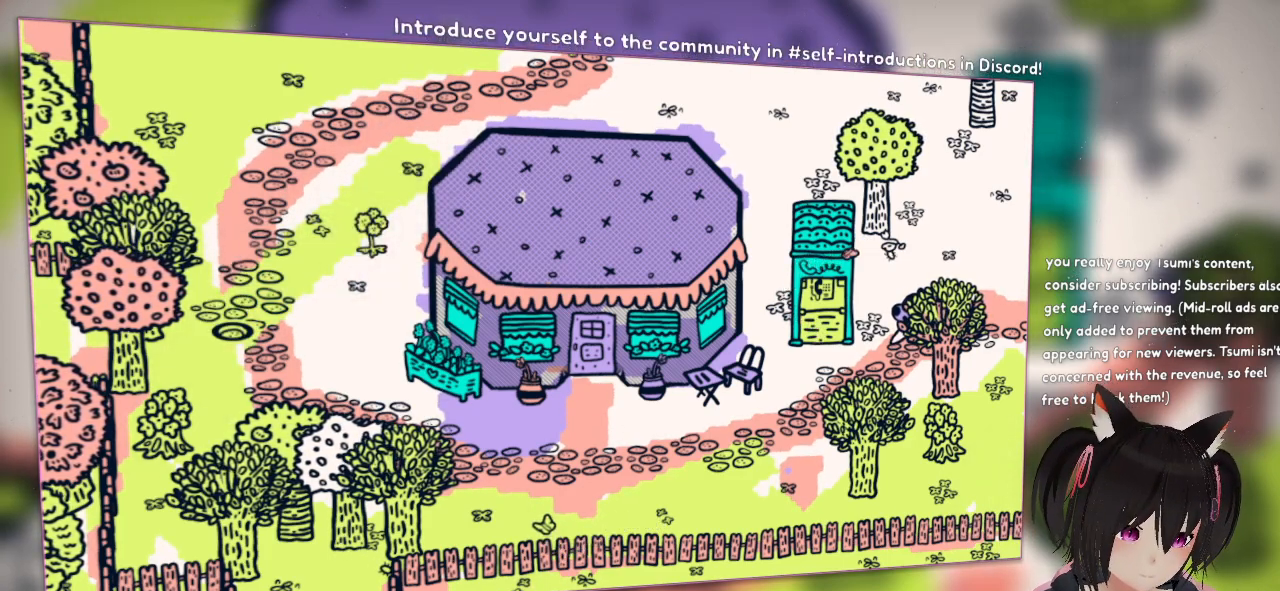
{"buttons": ["X"], "left_stick": "center", "right_stick": "center", "events": [[500, "X", "down"]]}
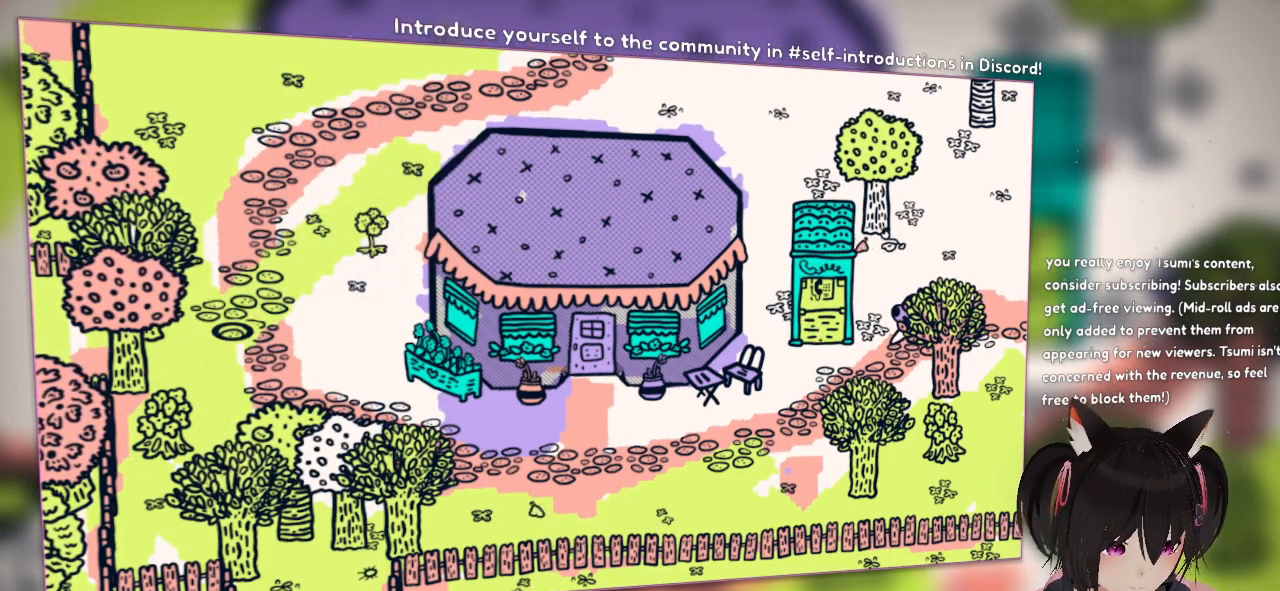
{"buttons": [], "left_stick": "center", "right_stick": "right", "events": [[117, "X", "up"], [367, "right_stick", "right"]]}
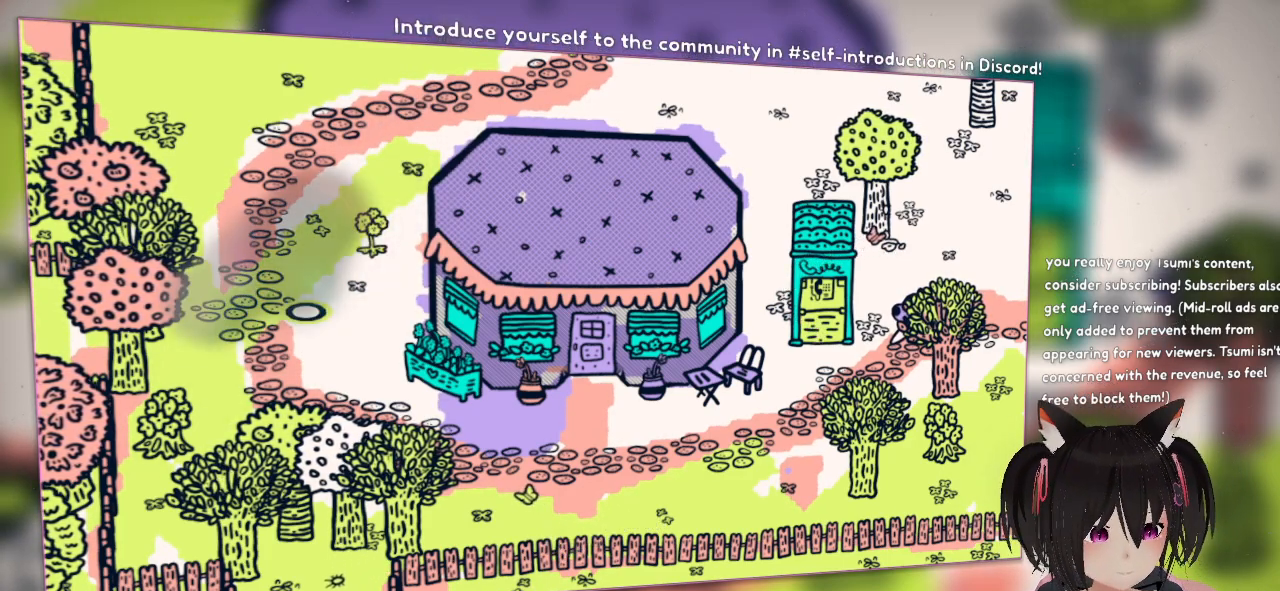
{"buttons": [], "left_stick": "center", "right_stick": "center", "events": [[100, "right_stick", "center"], [233, "right_stick", "up"], [433, "right_stick", "center"]]}
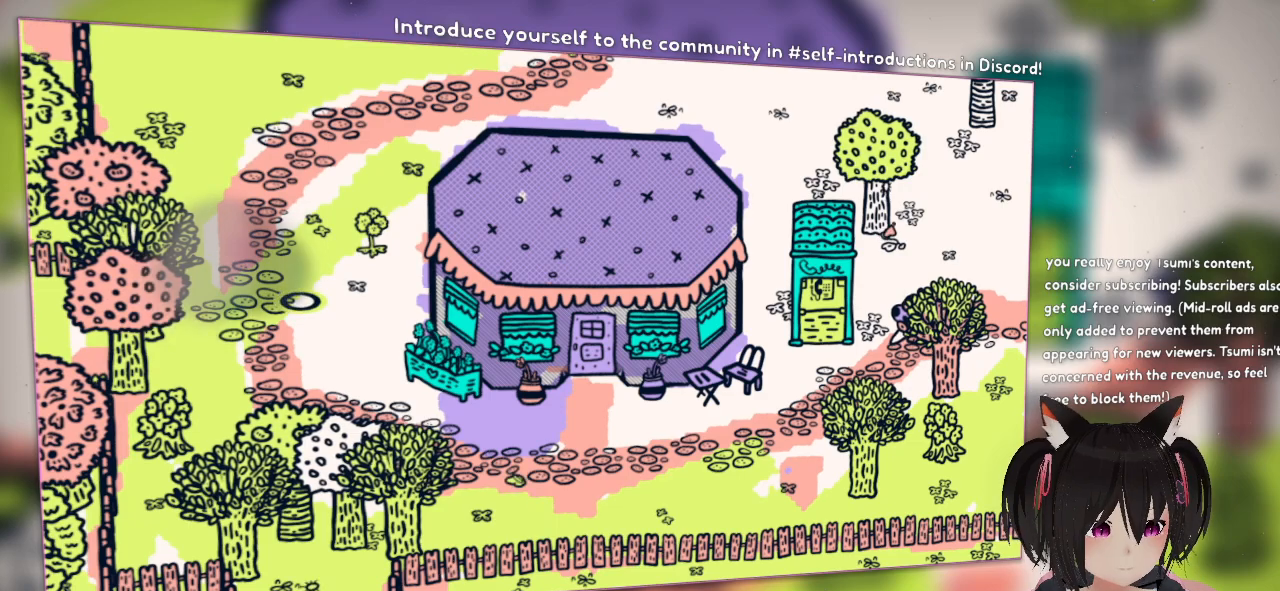
{"buttons": [], "left_stick": "center", "right_stick": "up", "events": [[117, "right_stick", "up-right"], [317, "right_stick", "center"], [433, "right_stick", "up"]]}
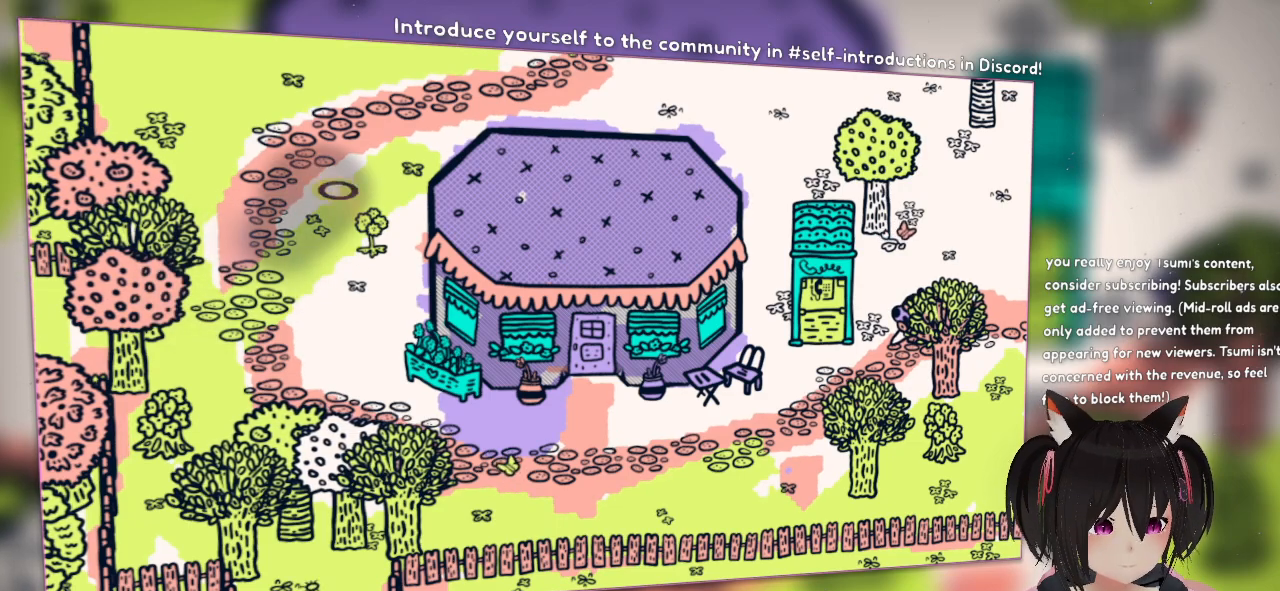
{"buttons": ["R2"], "left_stick": "center", "right_stick": "down", "events": [[67, "R2", "down"], [133, "right_stick", "down"]]}
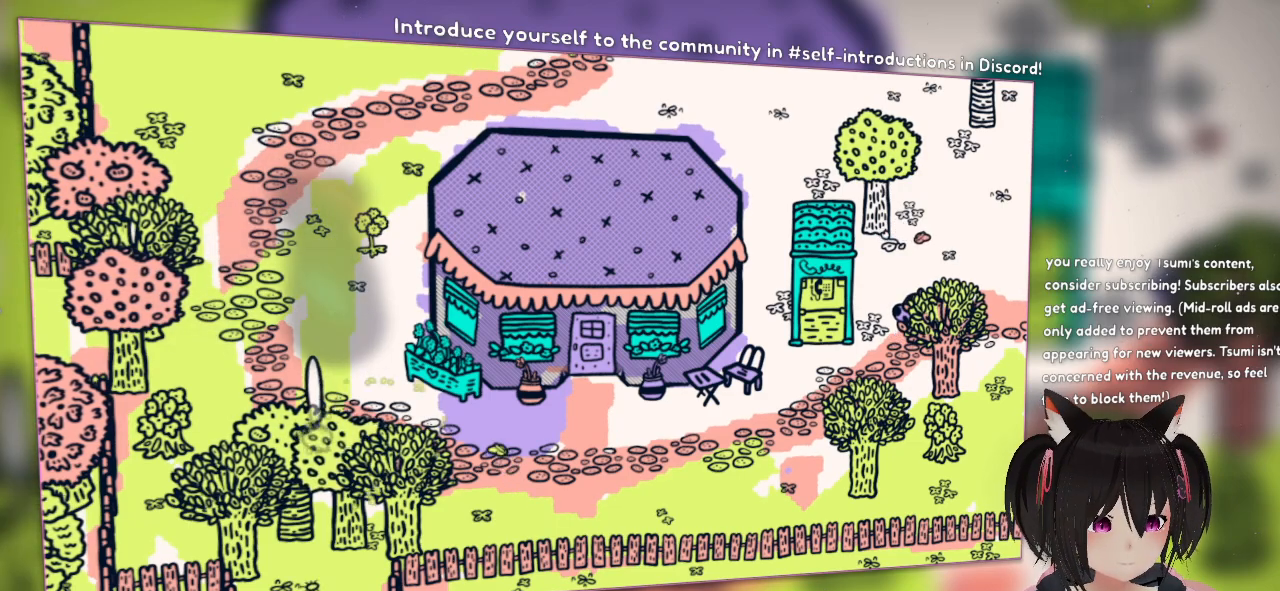
{"buttons": ["R2"], "left_stick": "center", "right_stick": "down", "events": [[33, "right_stick", "center"], [150, "right_stick", "up"], [250, "right_stick", "up-right"], [383, "right_stick", "center"], [500, "right_stick", "down"]]}
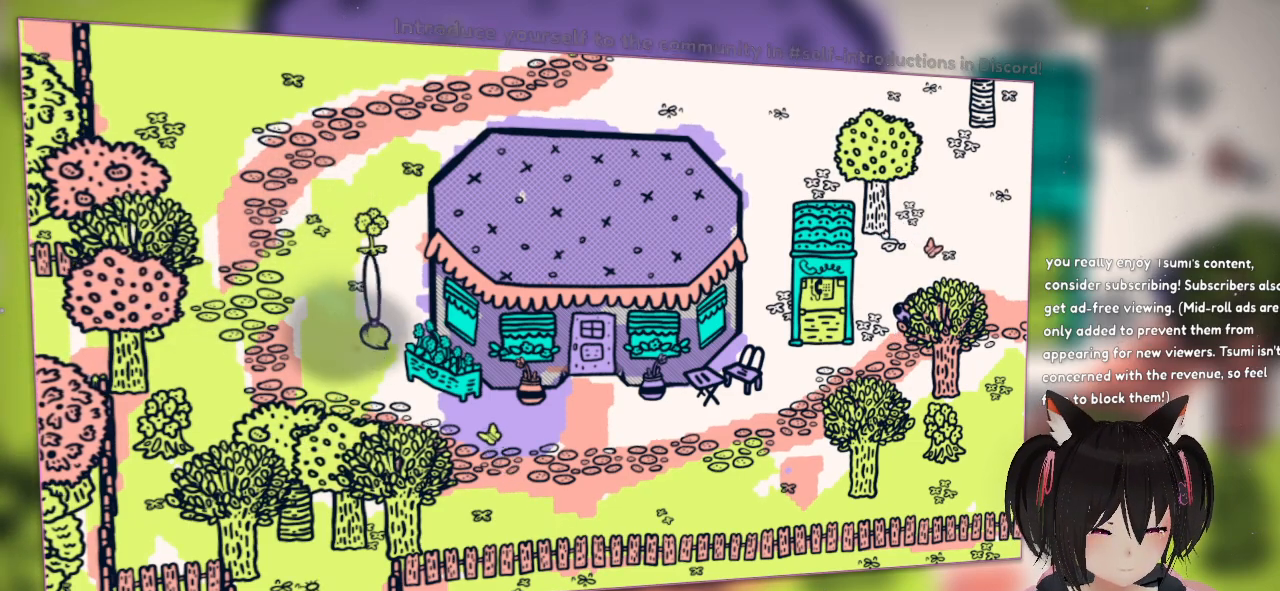
{"buttons": ["R2"], "left_stick": "center", "right_stick": "center", "events": [[233, "right_stick", "up-right"], [367, "right_stick", "up"], [500, "right_stick", "center"]]}
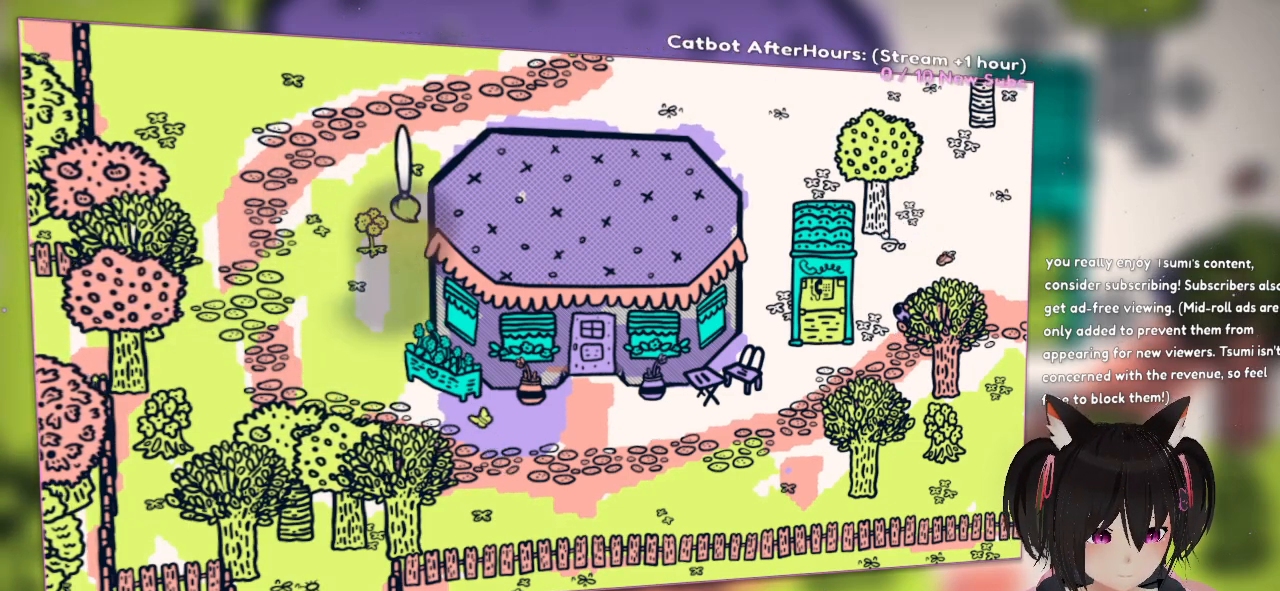
{"buttons": ["R2"], "left_stick": "center", "right_stick": "down", "events": [[233, "right_stick", "down-left"], [300, "right_stick", "down"]]}
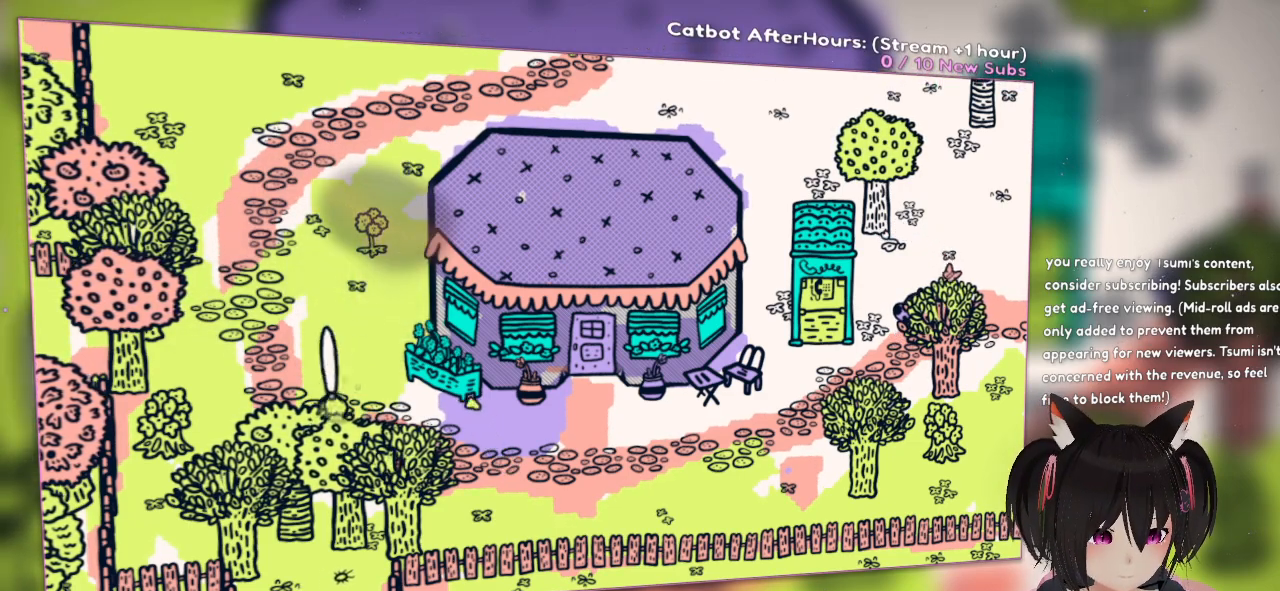
{"buttons": [], "left_stick": "center", "right_stick": "center", "events": [[33, "right_stick", "center"], [100, "right_stick", "up"], [367, "right_stick", "center"], [433, "R2", "up"]]}